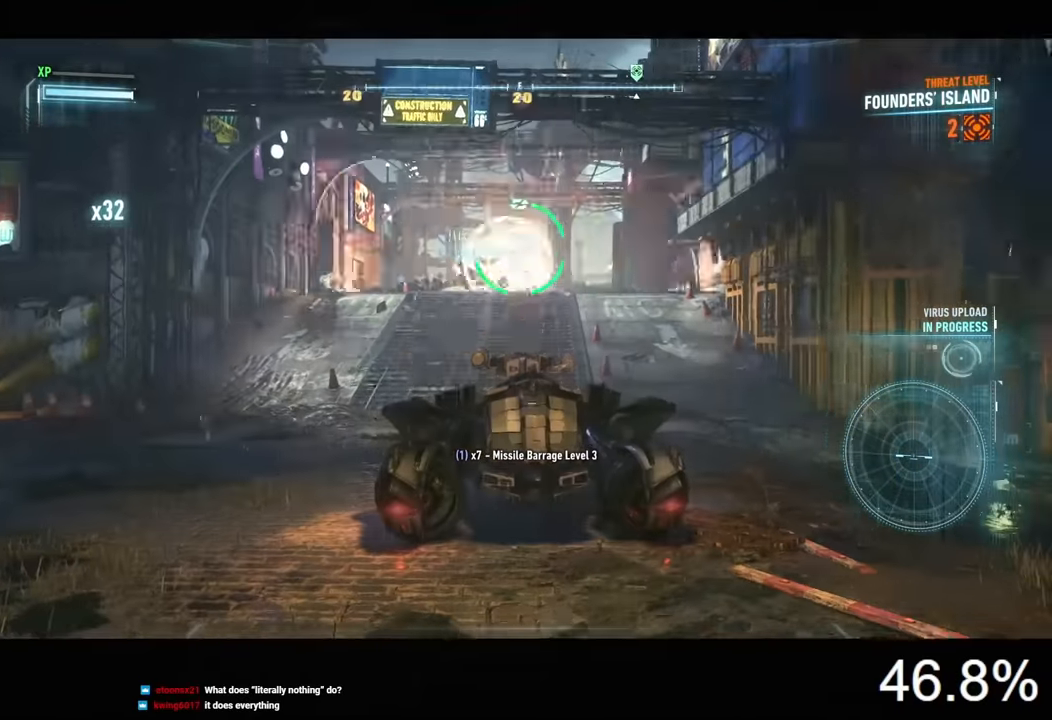
Gameplay with keyboard and mouse; each line is a JSON object with the keys and mouse buttons held at the frame after it. "events" lists presses ("down") and releases ("up") of "1", "2", "3", "4", "5", "a", "alt", "c", "caps_lock", "ctrl", "d", "e", "f", "g", "q", "r", "s", "shift", "space", "t", "tab", "v", "w", "x", "z", "mouse_left", "mouse_wheel" and "mouse_right" between this image and that frame as [ms after this image, input, new state], when the widget could be followed in between. "mouse_left", "mouse_wheel", "mouse_right" = the "left", "wheel", "right" buttons of the "mouse" list. No other keys are recorded. "wheel" means that the mouse wheel is clicked or scrolled. Not read: mouse_move.
{"keys": [], "mouse": ["right"], "events": []}
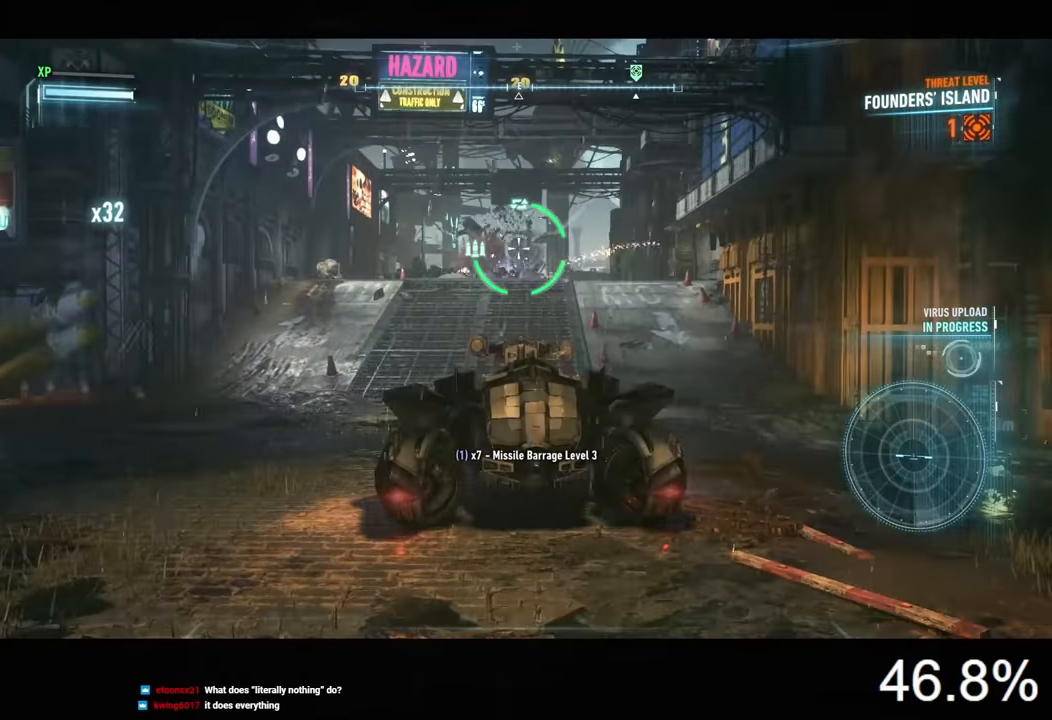
{"keys": ["d", "w"], "mouse": ["right"], "events": [[200, "d", "down"], [333, "w", "down"]]}
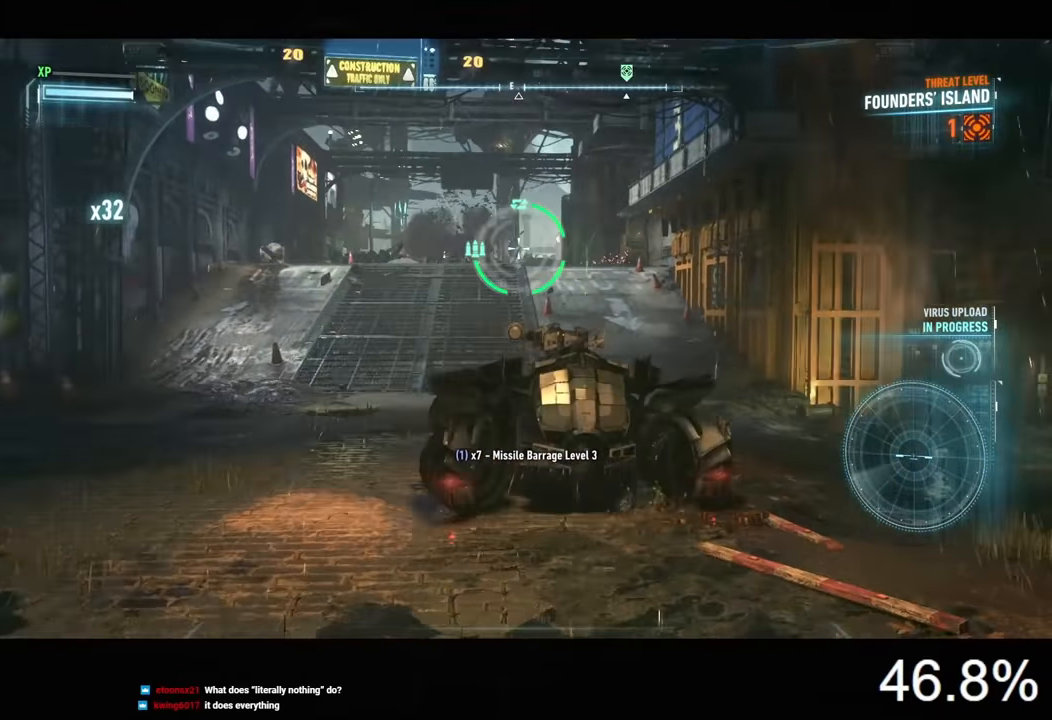
{"keys": ["a"], "mouse": ["right"], "events": [[133, "d", "up"], [167, "w", "up"], [367, "a", "down"]]}
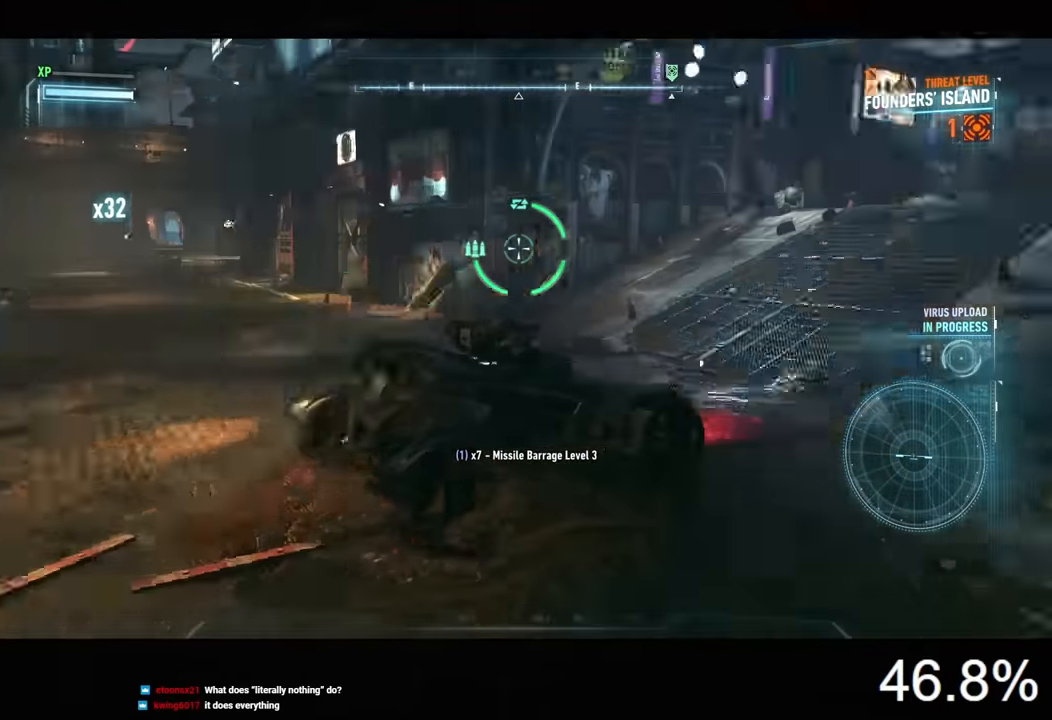
{"keys": ["d"], "mouse": ["right"], "events": [[200, "a", "up"], [433, "d", "down"]]}
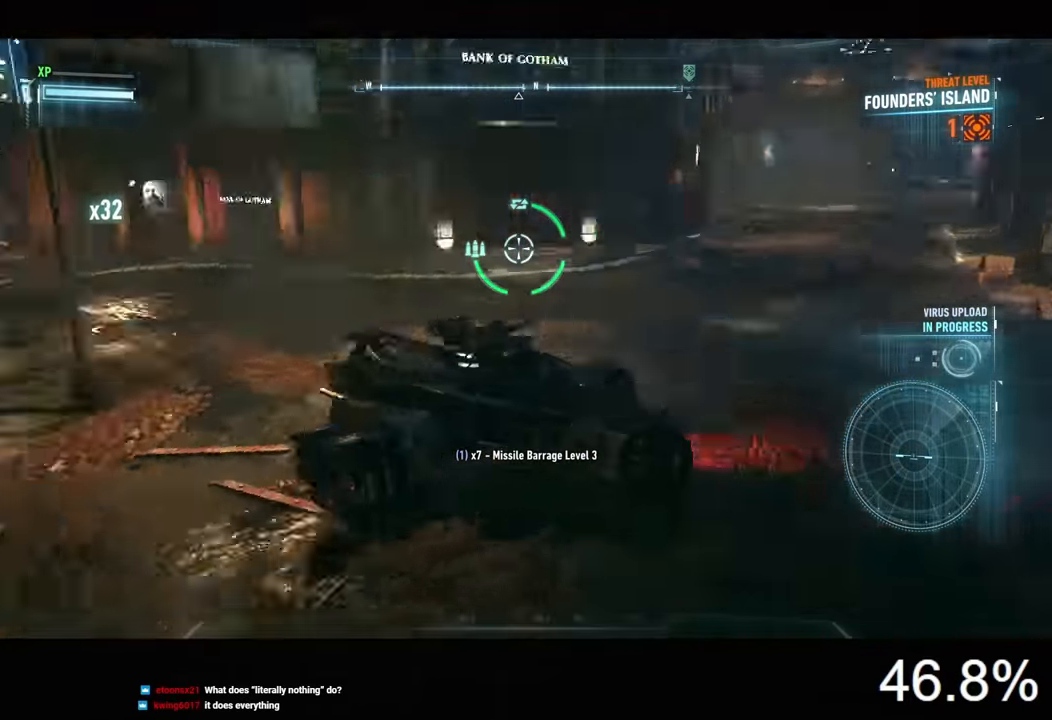
{"keys": ["a", "s"], "mouse": ["right"], "events": [[200, "d", "up"], [300, "a", "down"], [367, "s", "down"]]}
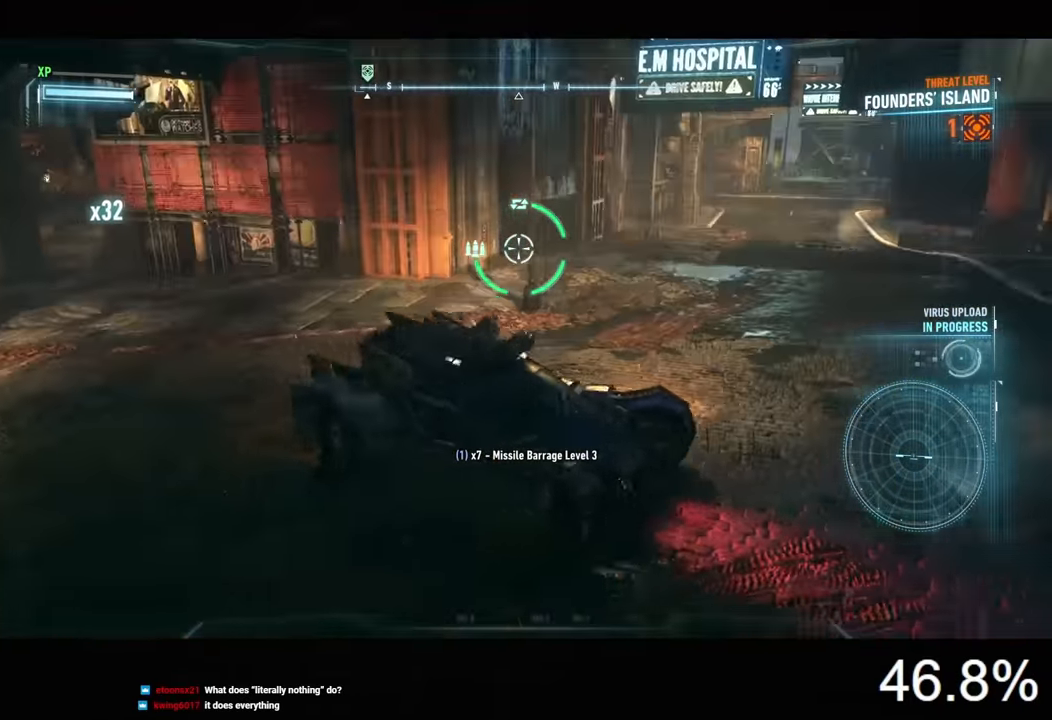
{"keys": ["w"], "mouse": ["right"], "events": [[133, "s", "up"], [333, "w", "down"], [400, "a", "up"]]}
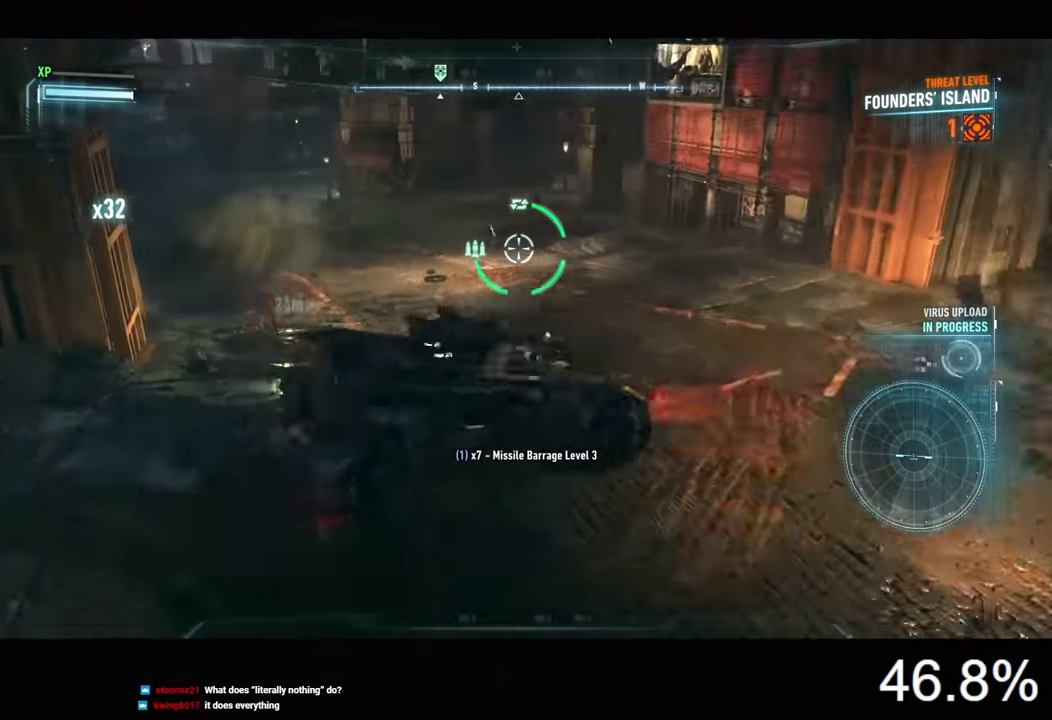
{"keys": ["s"], "mouse": ["right"], "events": [[33, "space", "down"], [233, "space", "up"], [333, "w", "up"], [500, "s", "down"]]}
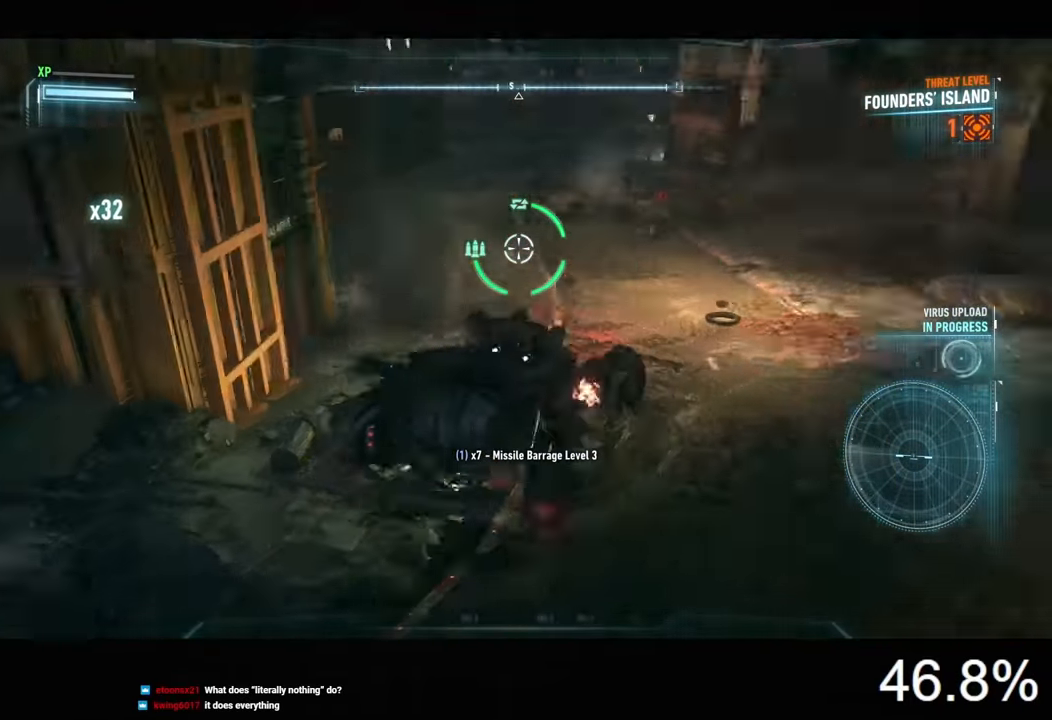
{"keys": ["a", "s"], "mouse": ["right"], "events": [[167, "d", "down"], [367, "d", "up"], [500, "a", "down"]]}
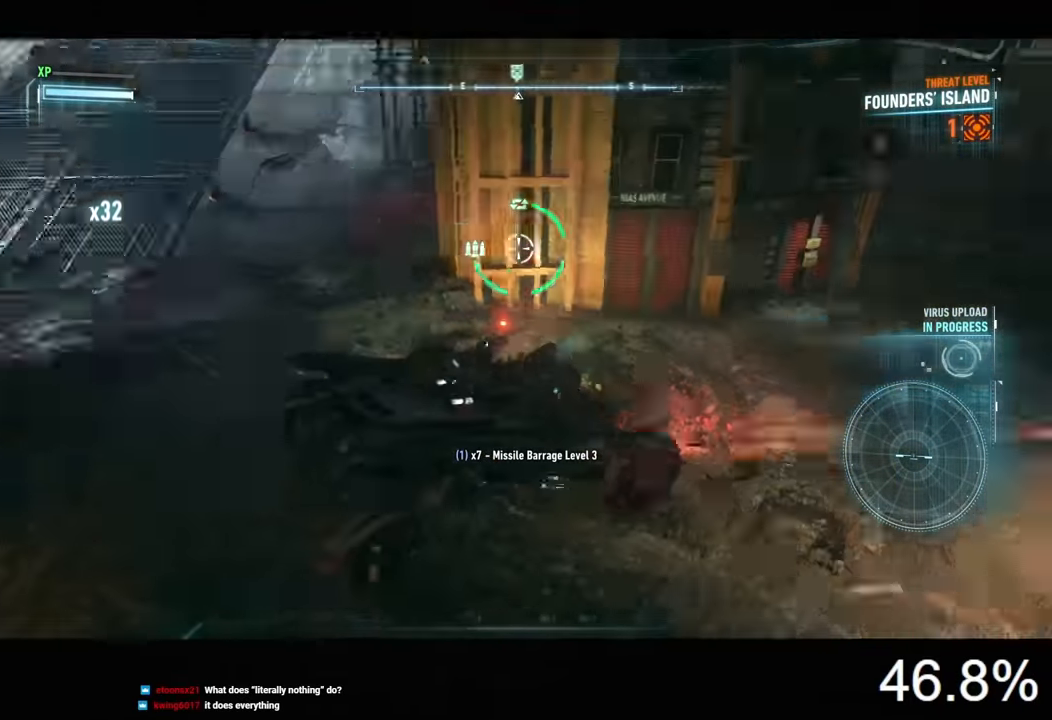
{"keys": [], "mouse": ["right"], "events": [[67, "s", "up"], [200, "a", "up"]]}
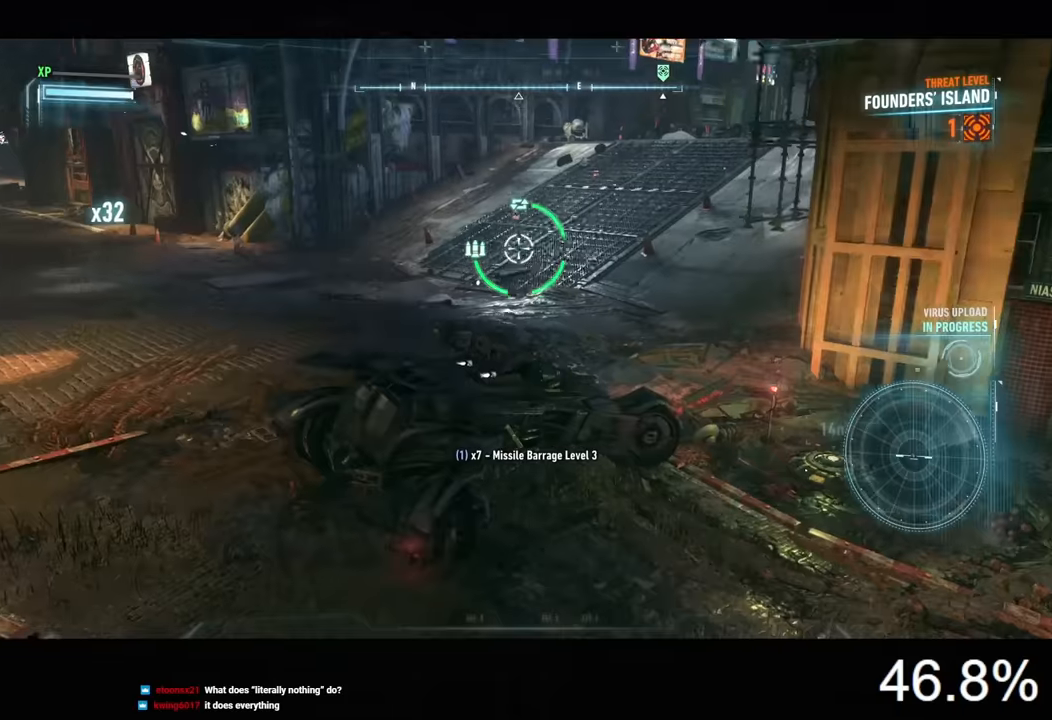
{"keys": [], "mouse": ["right"], "events": []}
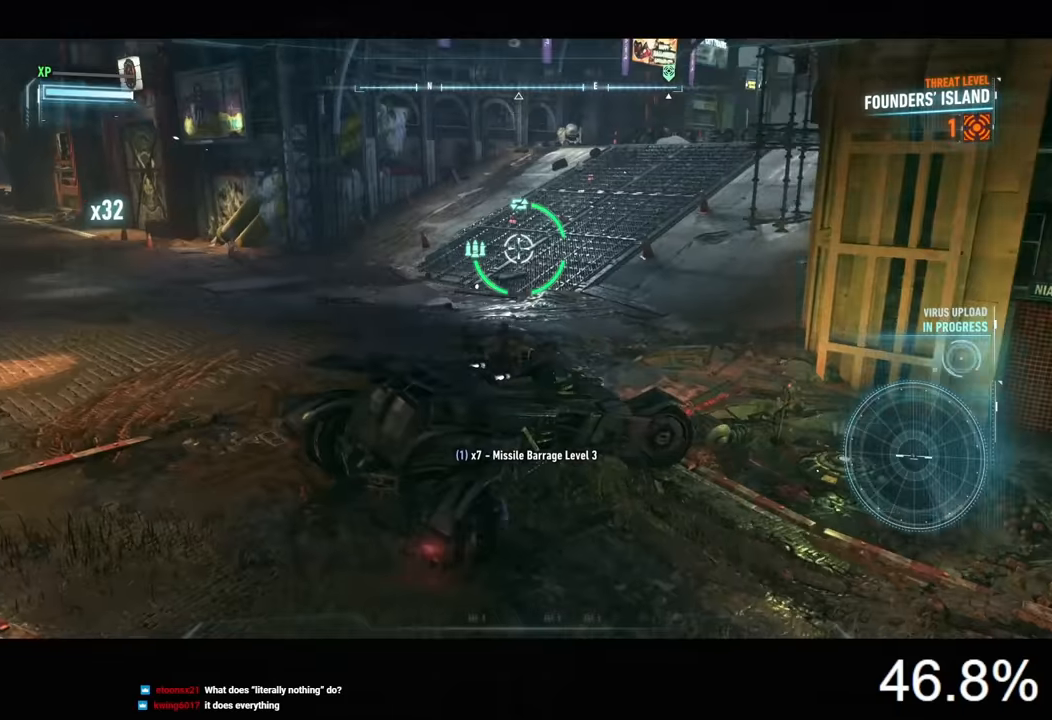
{"keys": [], "mouse": ["right"], "events": []}
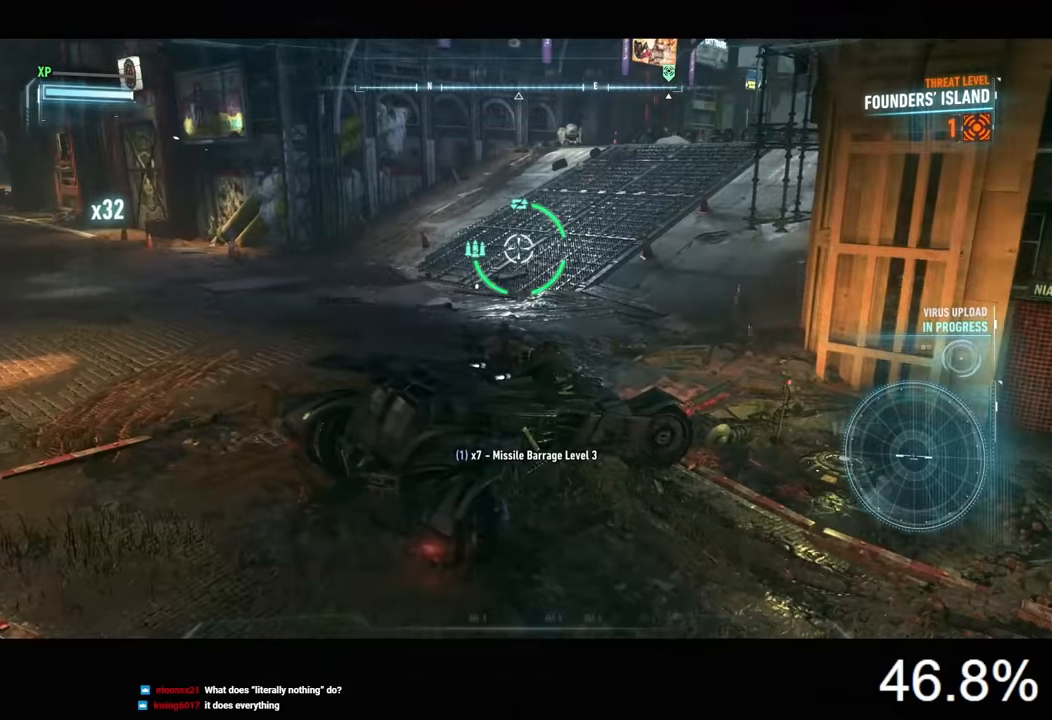
{"keys": [], "mouse": ["right"], "events": [[134, "a", "down"], [267, "w", "down"], [434, "w", "up"], [500, "a", "up"]]}
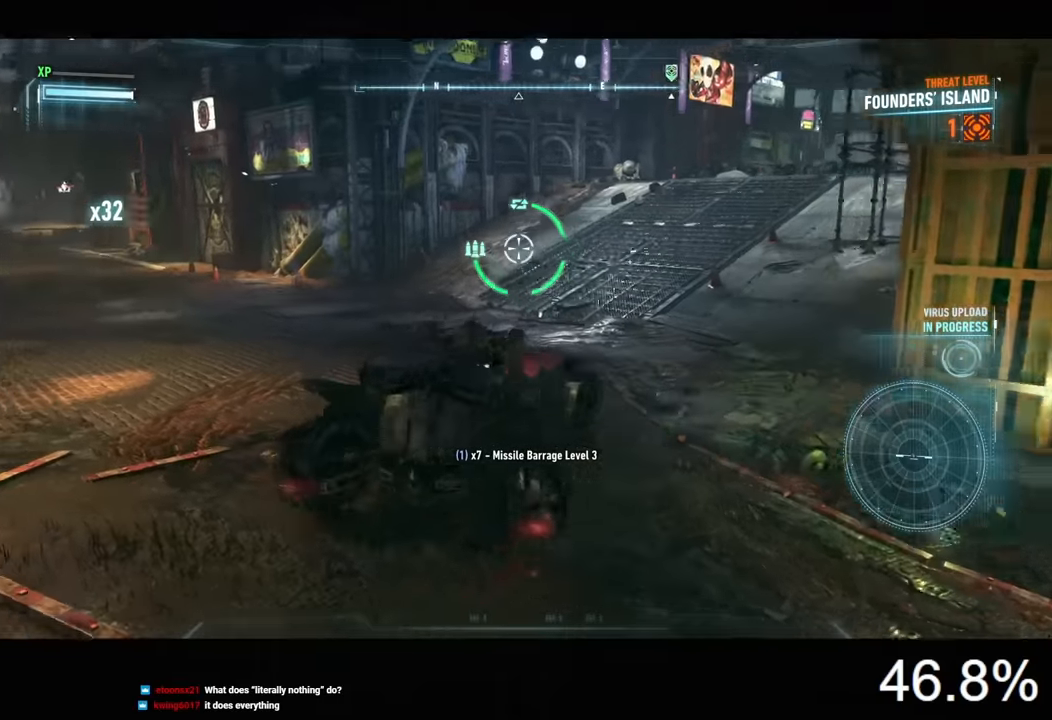
{"keys": ["a"], "mouse": ["right"], "events": [[334, "a", "down"]]}
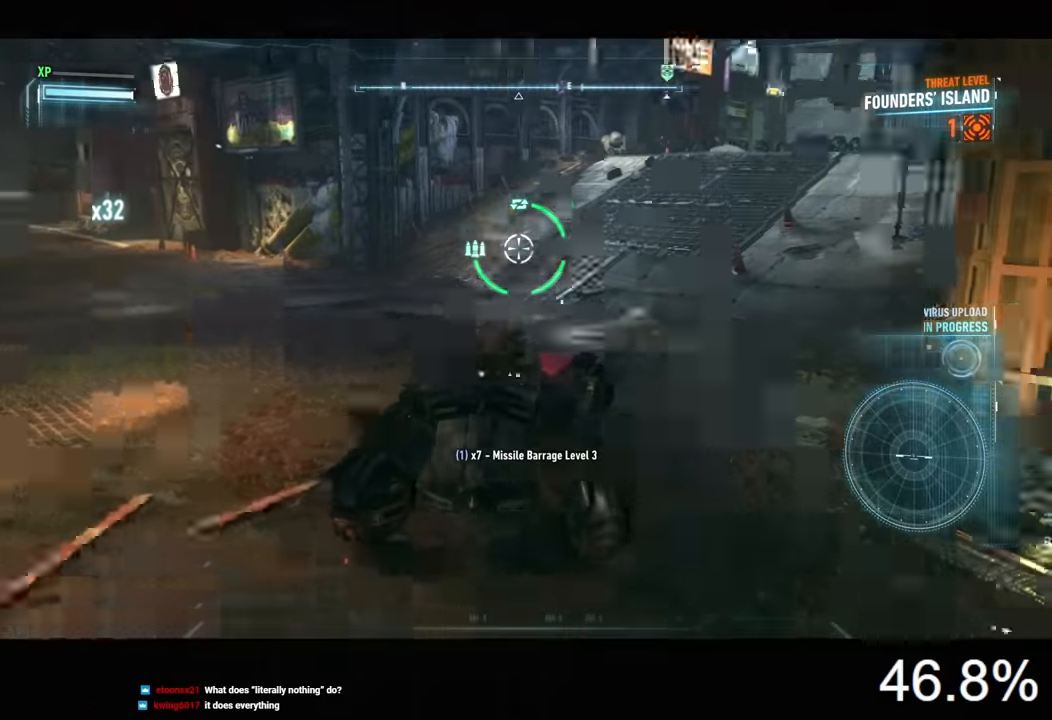
{"keys": [], "mouse": ["right"], "events": [[67, "a", "up"]]}
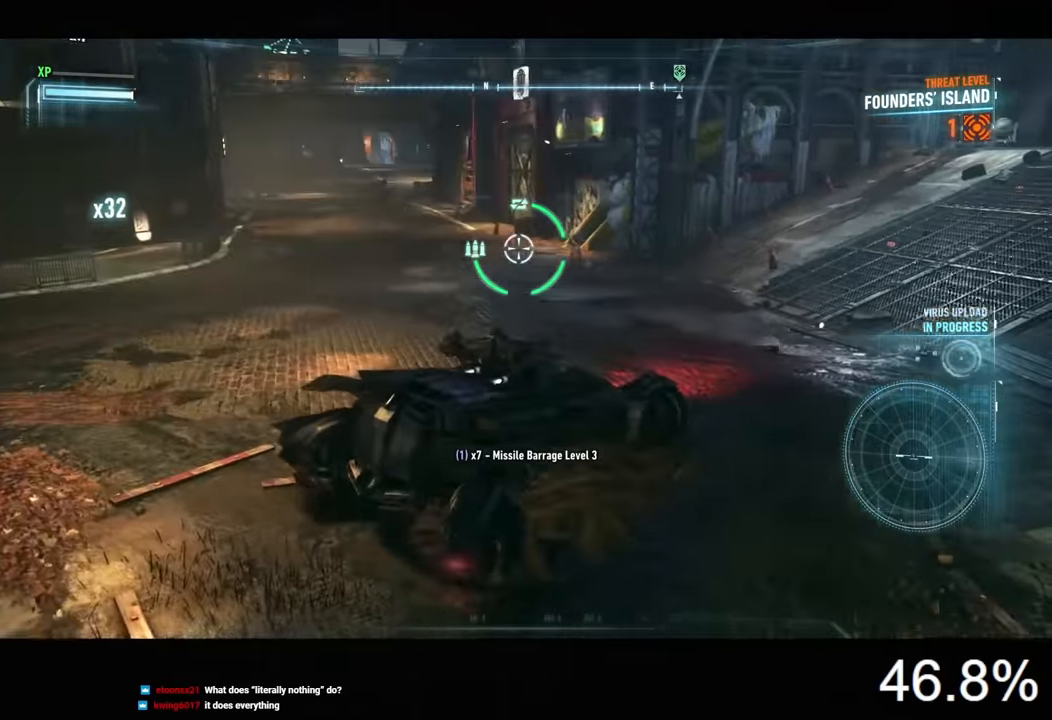
{"keys": ["a", "w"], "mouse": ["right"], "events": [[234, "a", "down"], [334, "w", "down"]]}
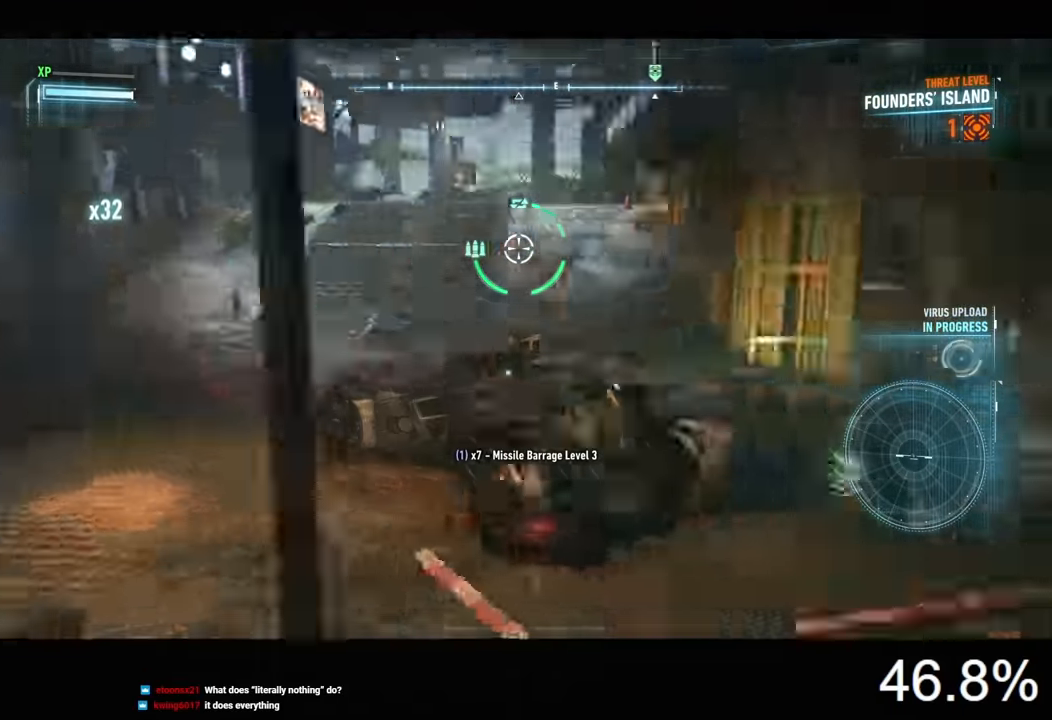
{"keys": [], "mouse": ["right"], "events": [[100, "a", "up"], [300, "w", "up"]]}
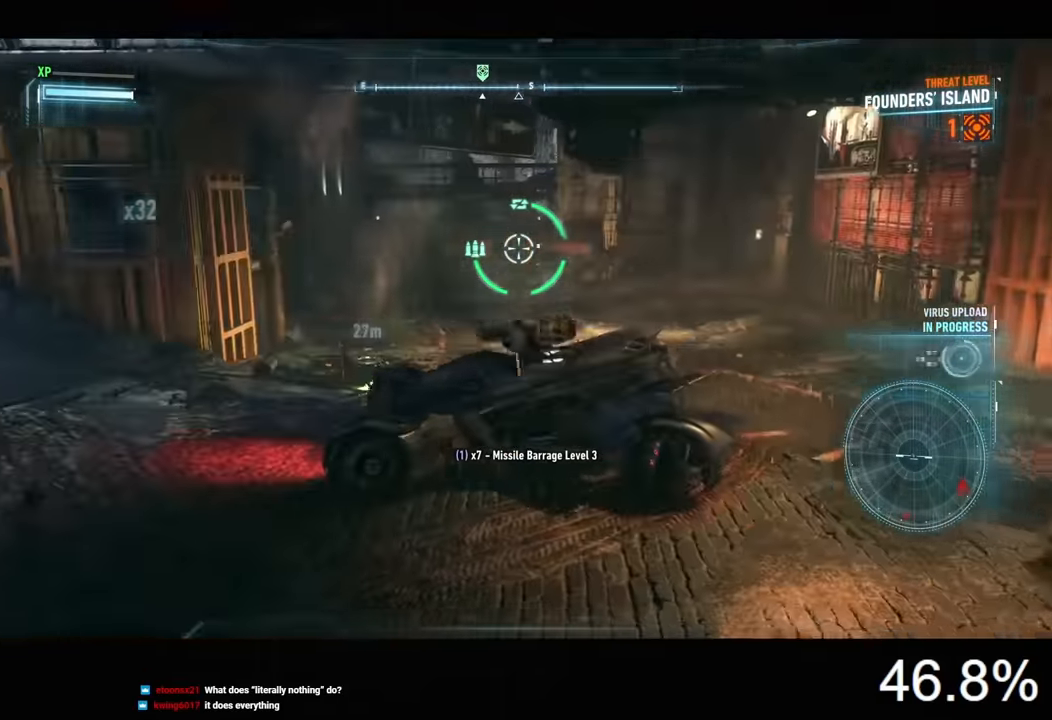
{"keys": [], "mouse": ["right"], "events": []}
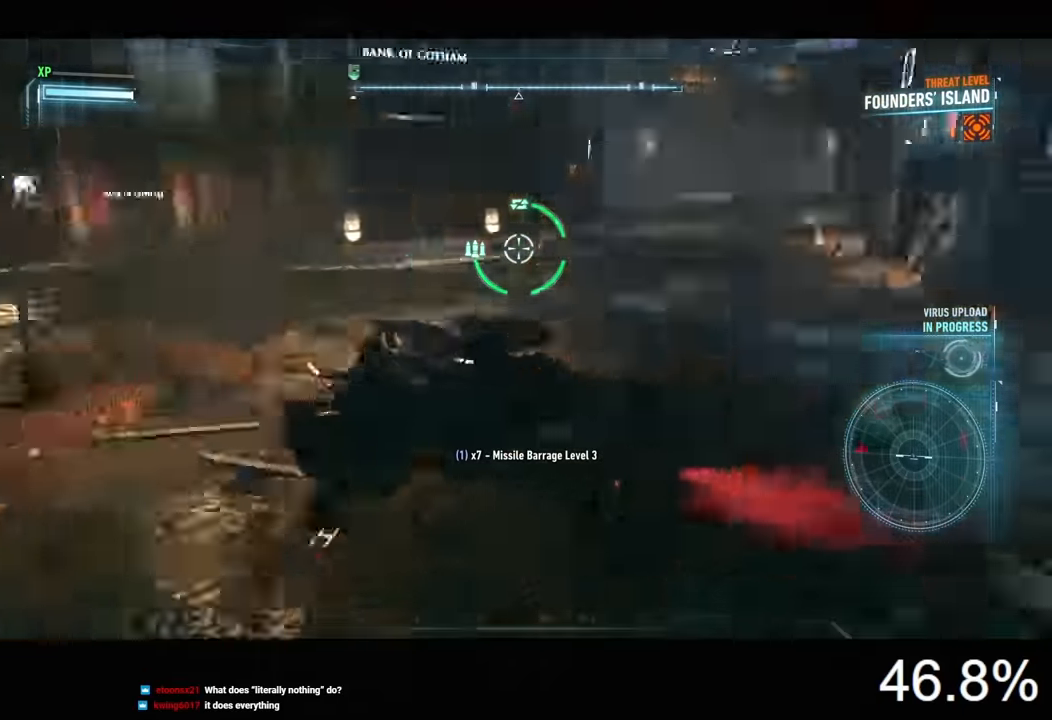
{"keys": ["a"], "mouse": ["right"], "events": [[467, "a", "down"]]}
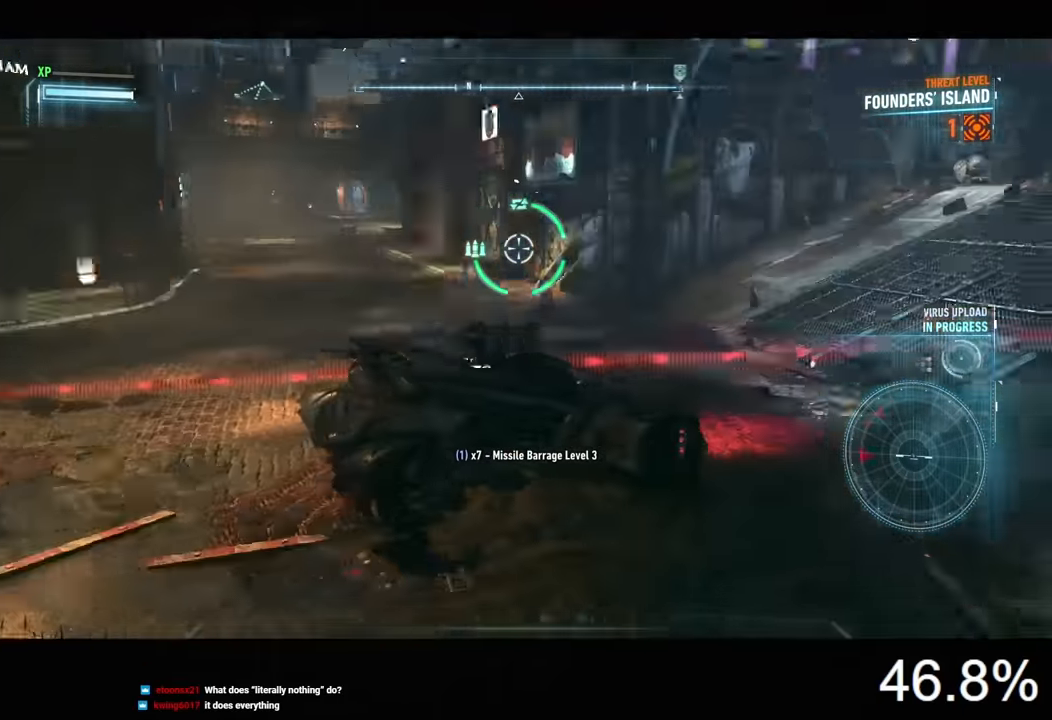
{"keys": ["d", "w"], "mouse": ["right"], "events": [[67, "w", "down"], [200, "space", "down"], [267, "a", "up"], [300, "d", "down"], [300, "space", "up"]]}
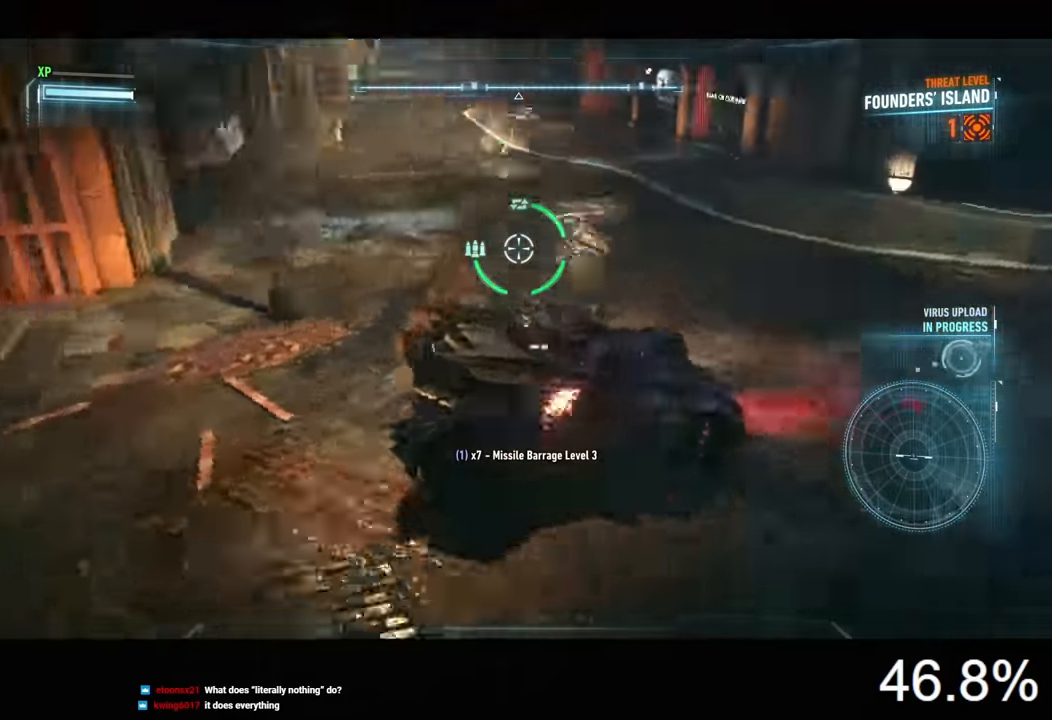
{"keys": ["w"], "mouse": ["right"], "events": [[67, "w", "up"], [167, "w", "down"], [200, "d", "up"]]}
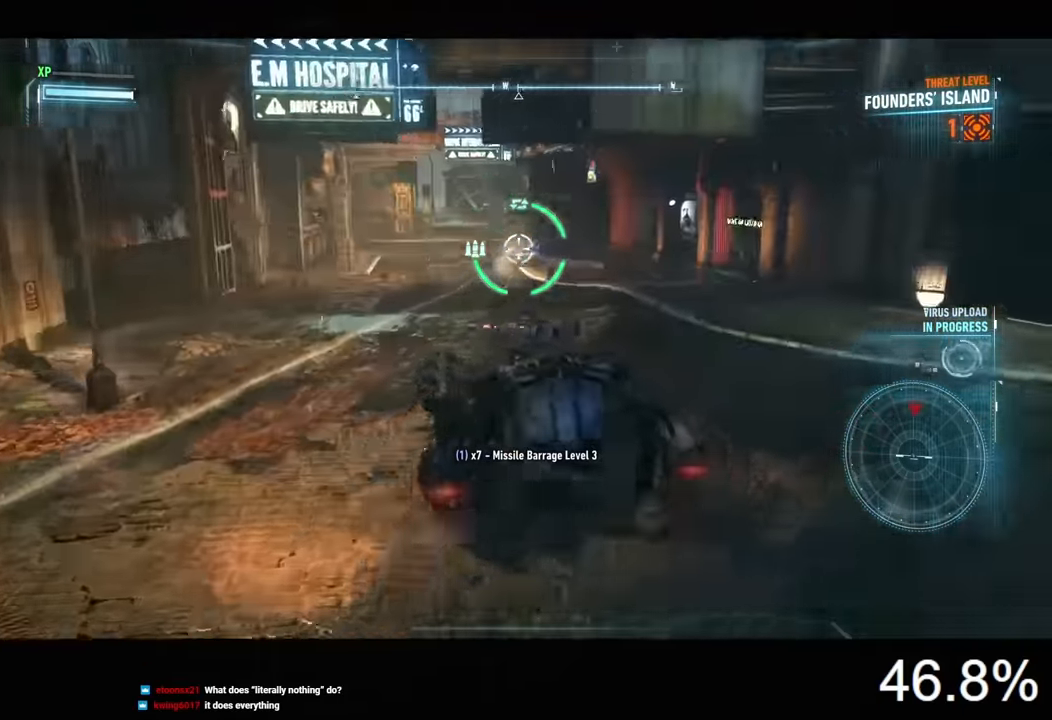
{"keys": ["a"], "mouse": ["right"], "events": [[167, "mouse_wheel", "down"], [167, "w", "up"], [267, "a", "down"], [267, "mouse_wheel", "up"], [267, "s", "down"], [500, "s", "up"]]}
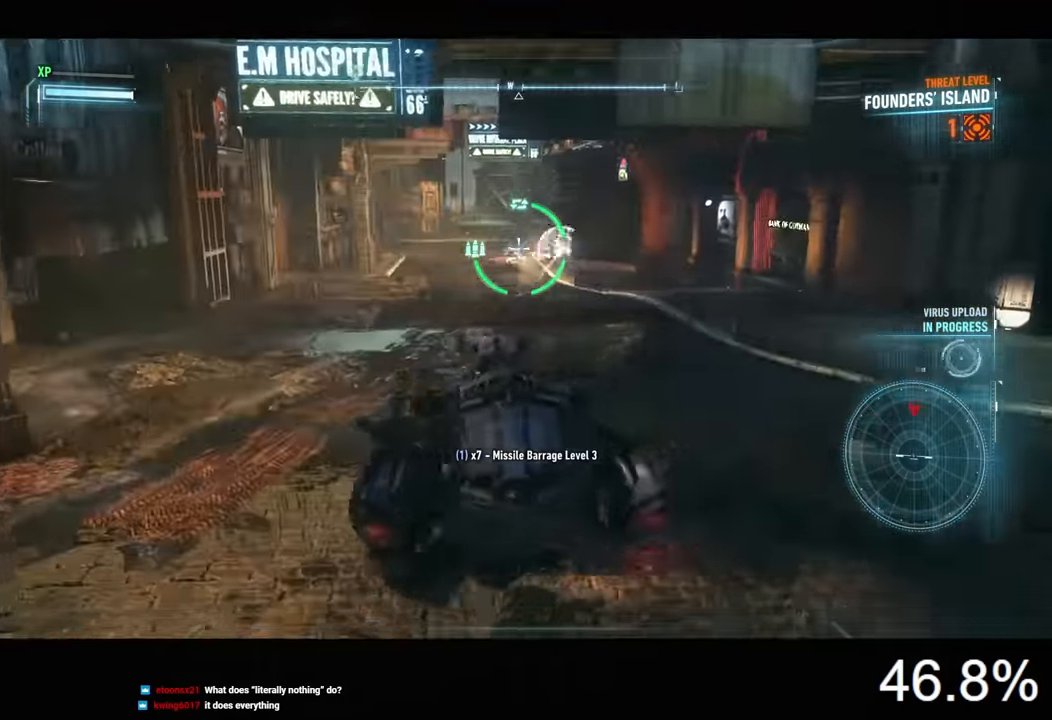
{"keys": ["a"], "mouse": ["right"], "events": [[34, "mouse_left", "down"], [167, "mouse_left", "up"], [200, "mouse_left", "down"], [267, "a", "up"], [334, "mouse_left", "up"], [400, "a", "down"]]}
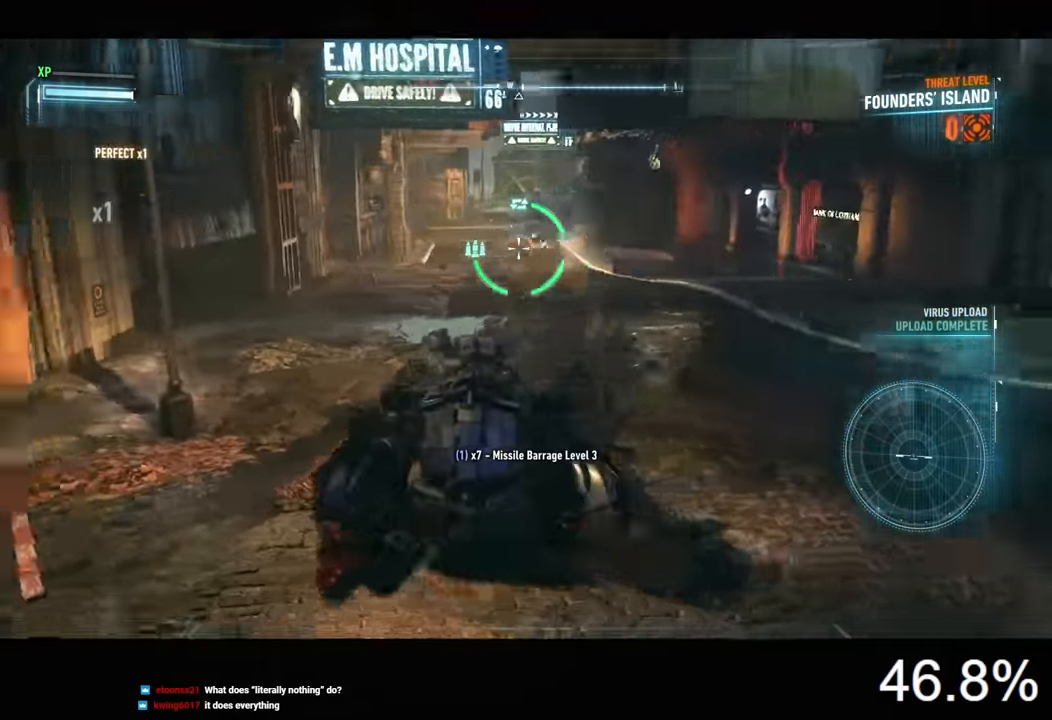
{"keys": ["a", "w"], "mouse": ["right"], "events": [[134, "w", "down"], [234, "space", "down"], [334, "space", "up"]]}
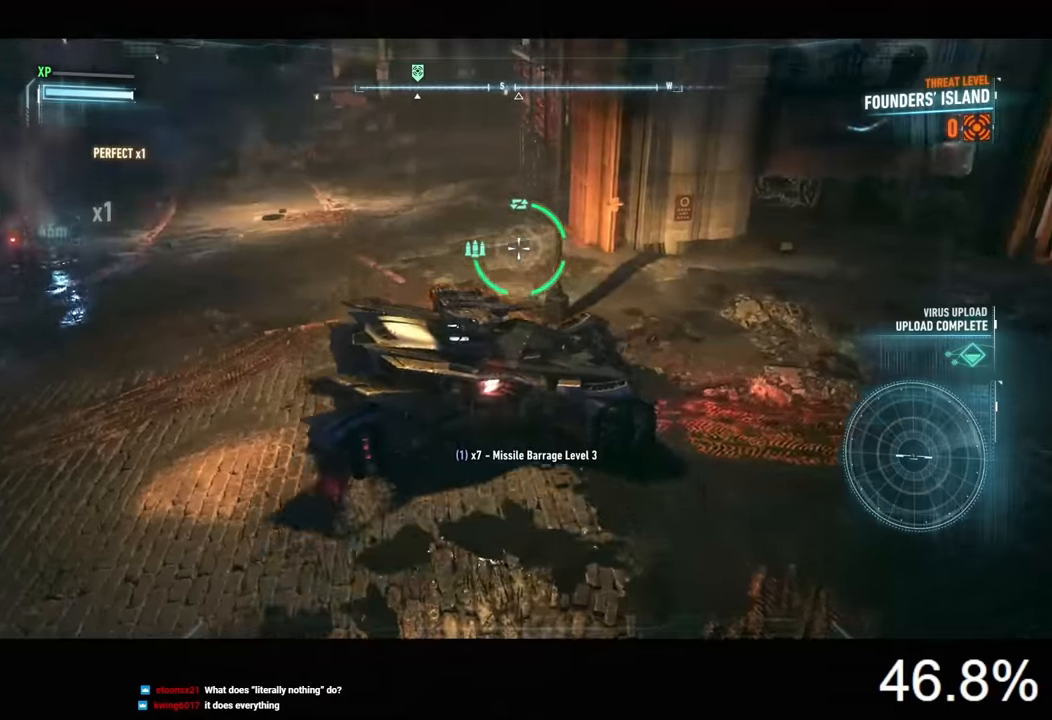
{"keys": ["a", "w"], "mouse": [], "events": [[334, "mouse_right", "up"]]}
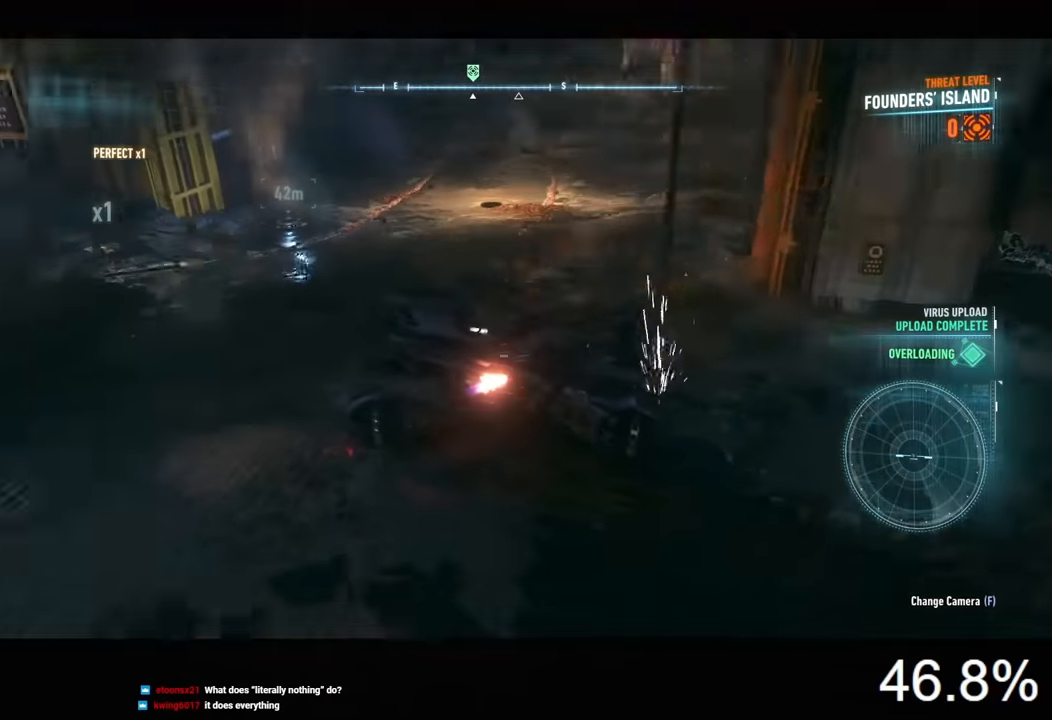
{"keys": ["a", "w"], "mouse": [], "events": []}
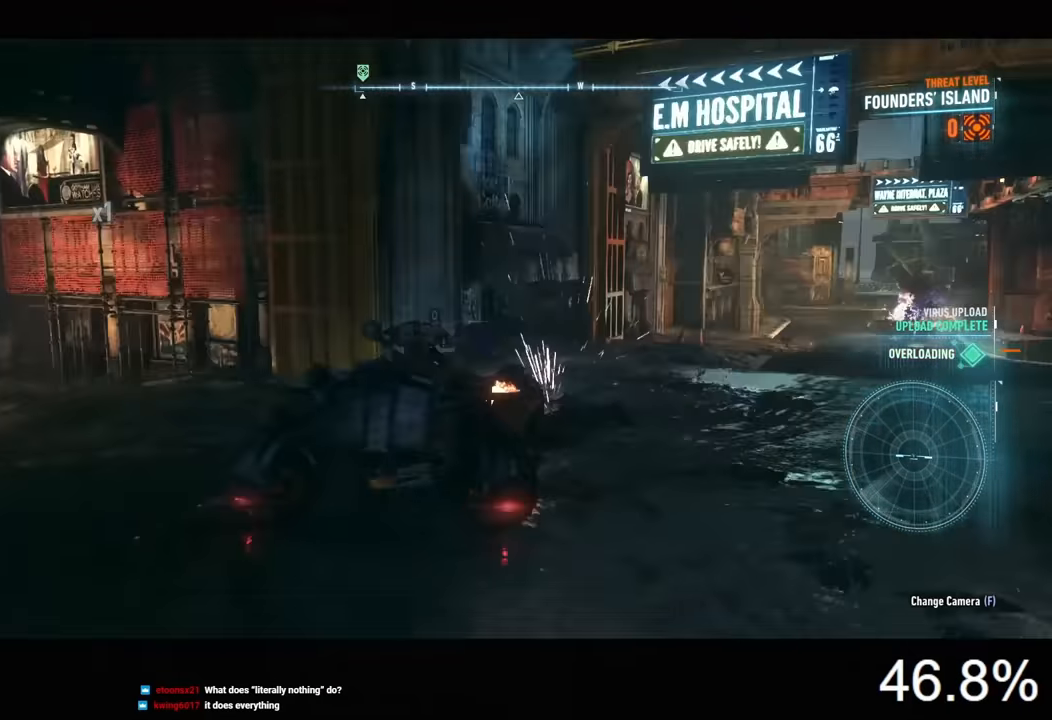
{"keys": ["a", "w"], "mouse": [], "events": []}
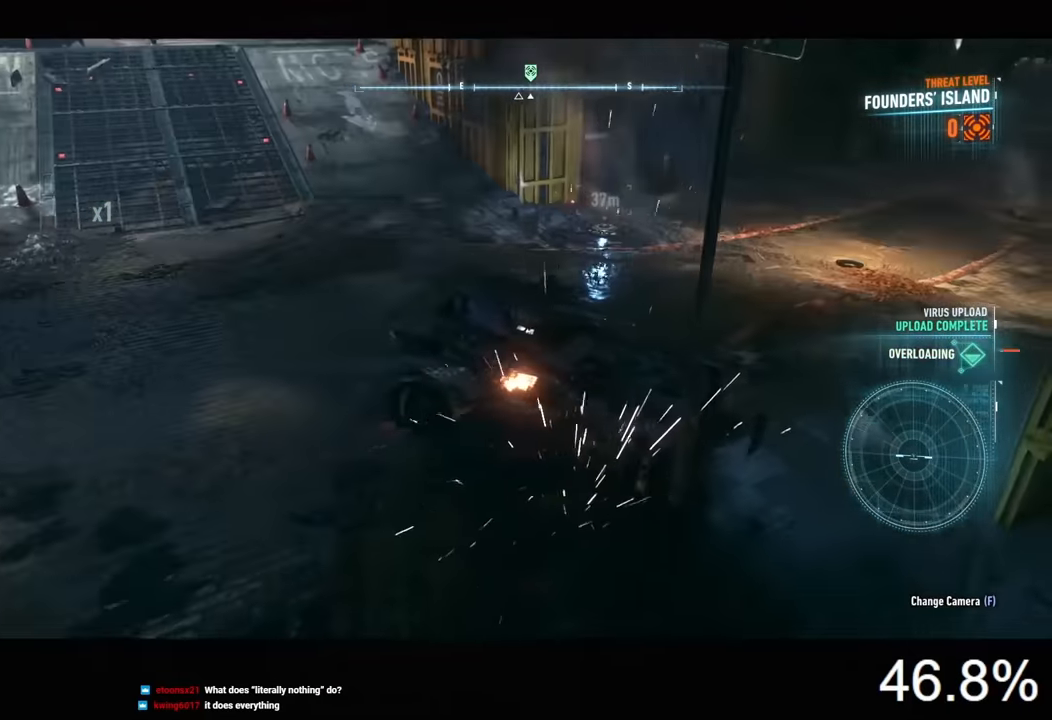
{"keys": ["d", "w"], "mouse": ["right"], "events": [[167, "a", "up"], [167, "mouse_right", "down"], [434, "d", "down"]]}
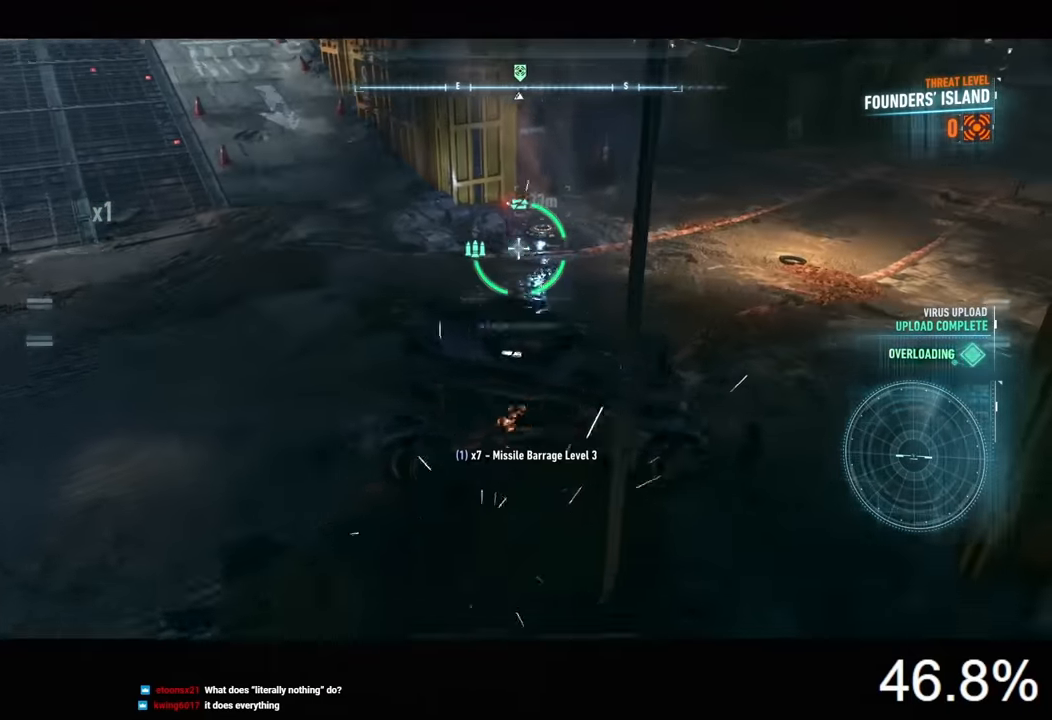
{"keys": ["w"], "mouse": ["right"], "events": [[300, "d", "up"]]}
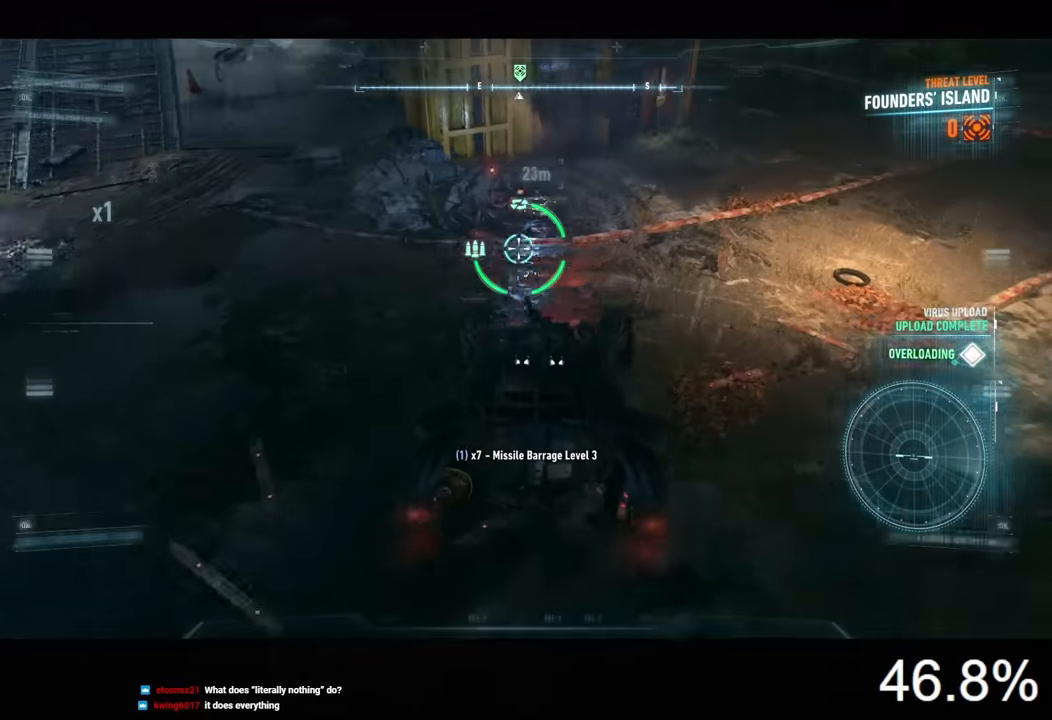
{"keys": [], "mouse": ["right"], "events": [[34, "w", "up"]]}